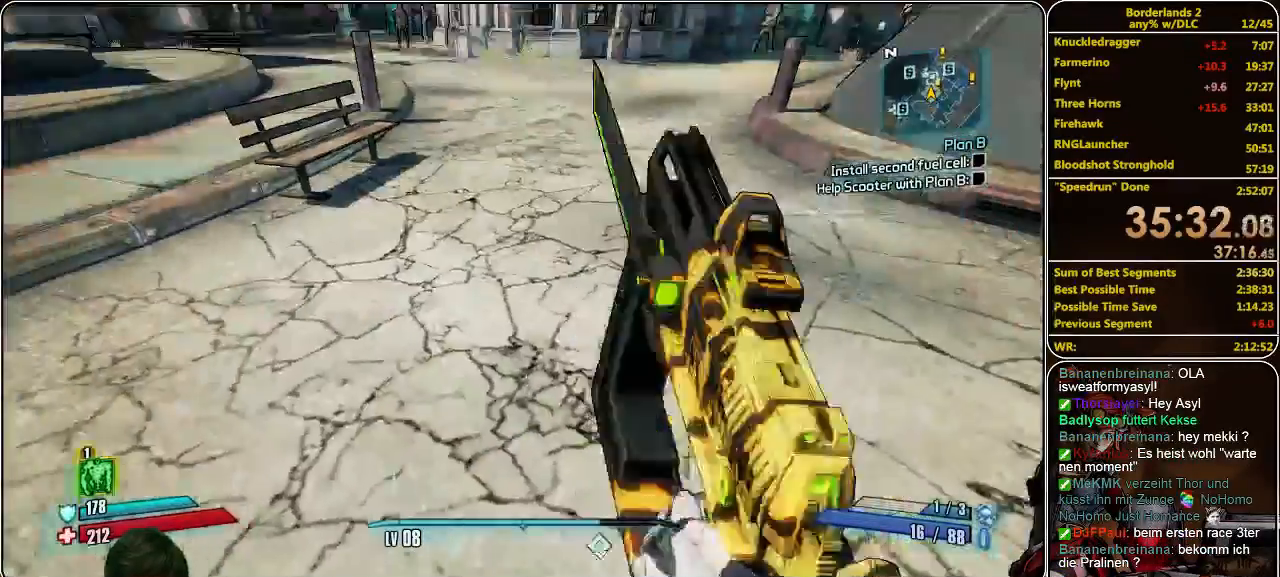
Gameplay with keyboard and mouse; each line is a JSON object with the keys and mouse buttons held at the frame after it. "events" lists presses ("down") and releases ("up") of "a", "alt", "c", "ctrl", "d", "e", "f", "q", "r", "s", "shift", "space", "tab", "v", "w", "x", "z", "mouse_left", "mouse_middle", "mouse_right", "mouse_wheel_up" and "mouse_wheel_down" between this image and that frame as [ms after this image, input, new state], when the widget could be followed in between. "mouse_left", "mouse_middle", "mouse_right", "mouse_wheel_up", "mouse_wheel_down" = the "left", "middle", "right", "wheel_up", "wheel_down" buttons of the "mouse" list. No other keys are recorded. Mouse movement is not recorded.
{"keys": ["w"], "mouse": [], "events": [[167, "shift", "up"]]}
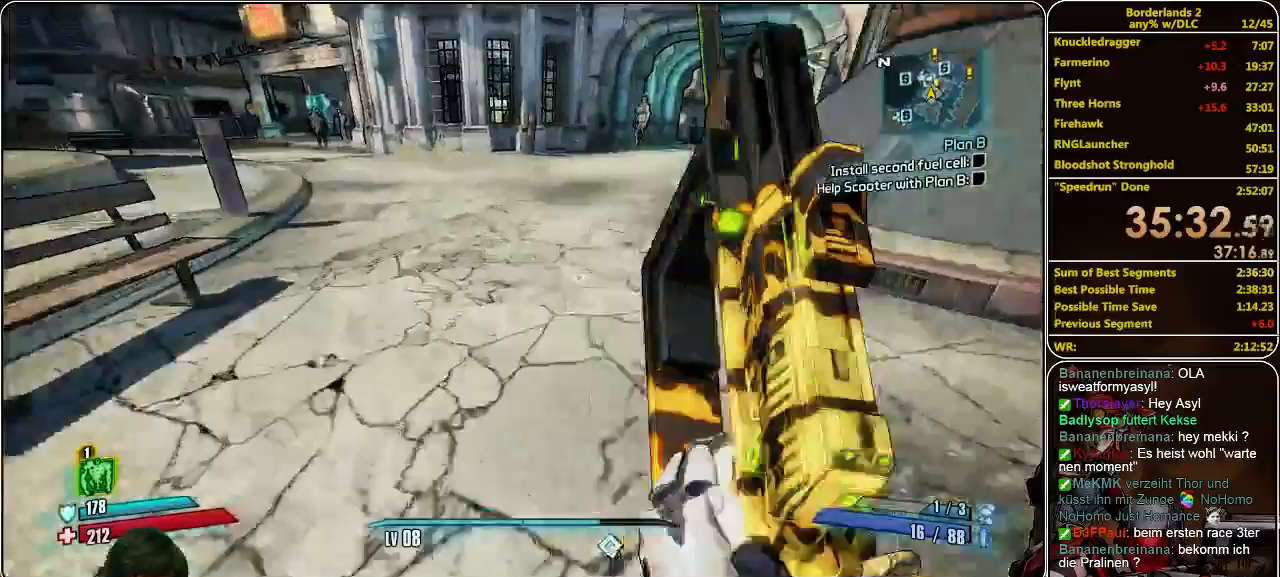
{"keys": ["w"], "mouse": [], "events": []}
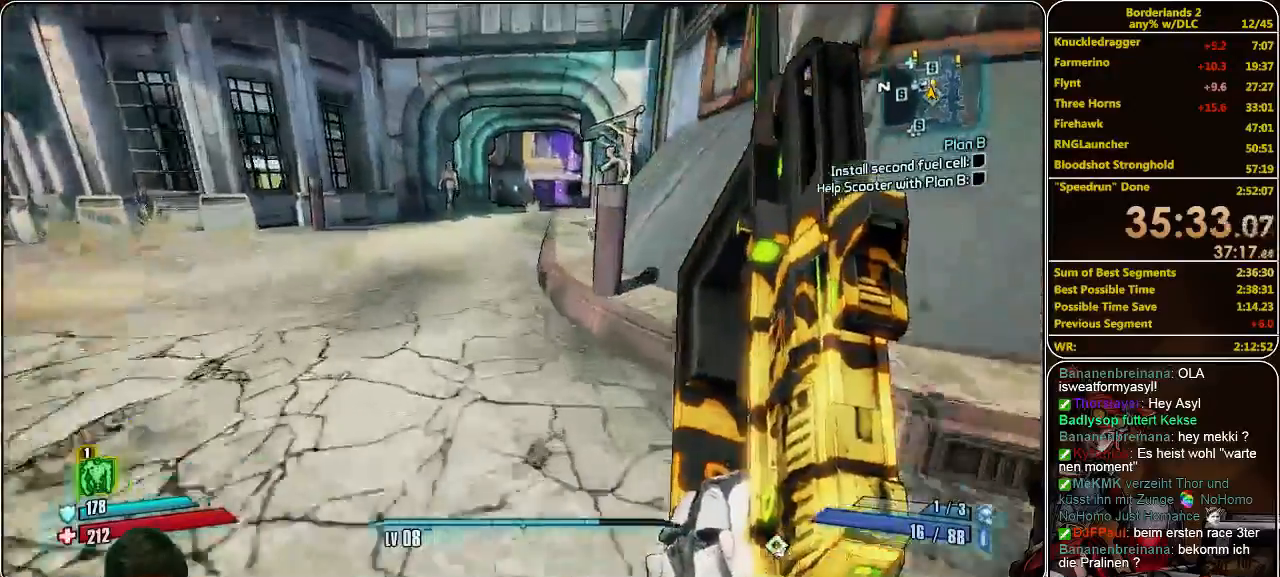
{"keys": ["w"], "mouse": [], "events": [[67, "a", "down"], [400, "a", "up"]]}
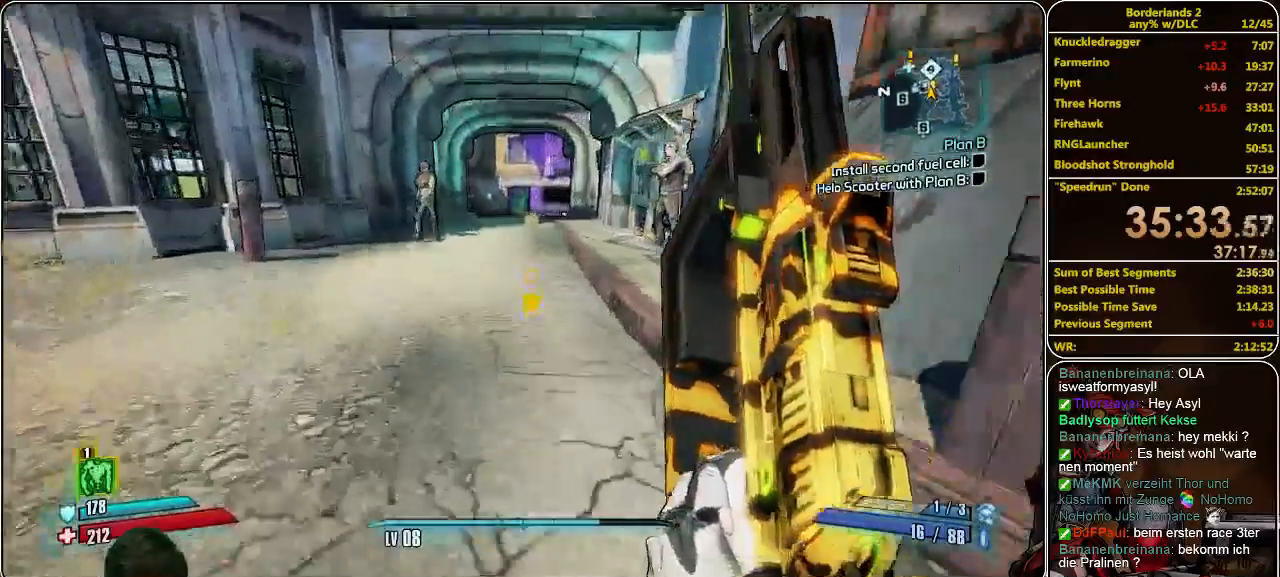
{"keys": ["w"], "mouse": [], "events": []}
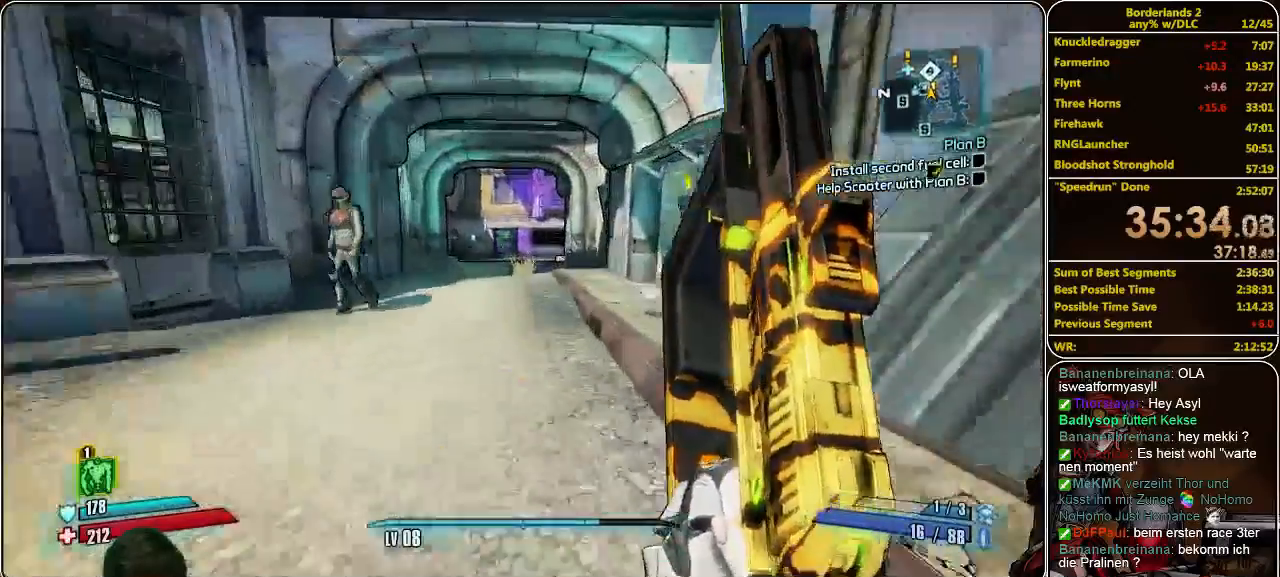
{"keys": ["w"], "mouse": [], "events": []}
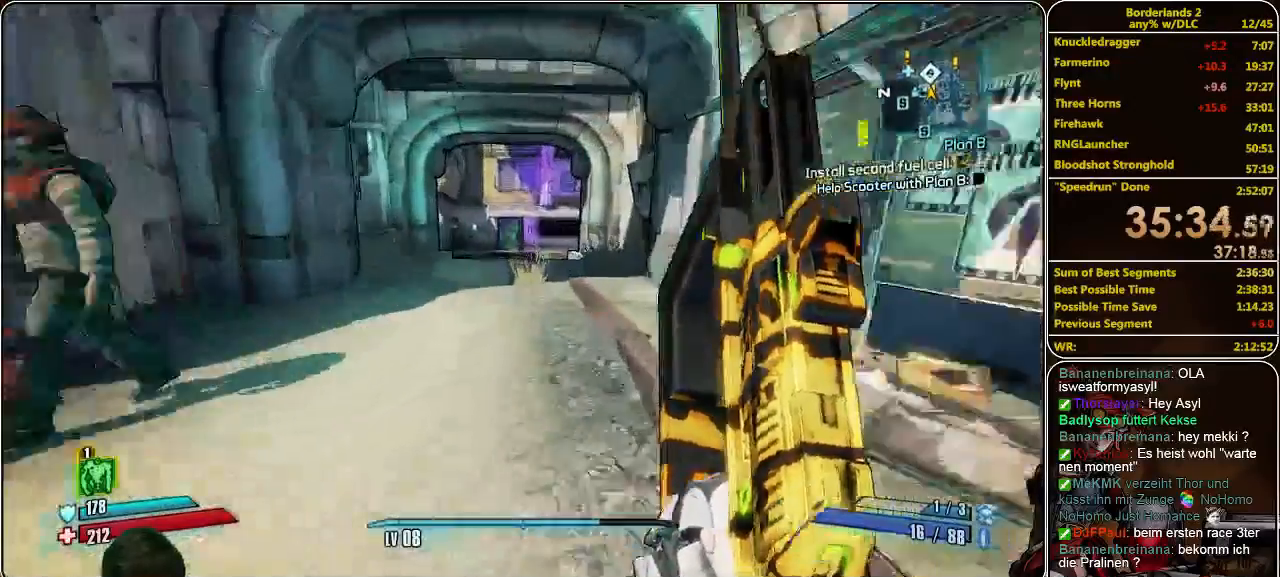
{"keys": ["w"], "mouse": [], "events": []}
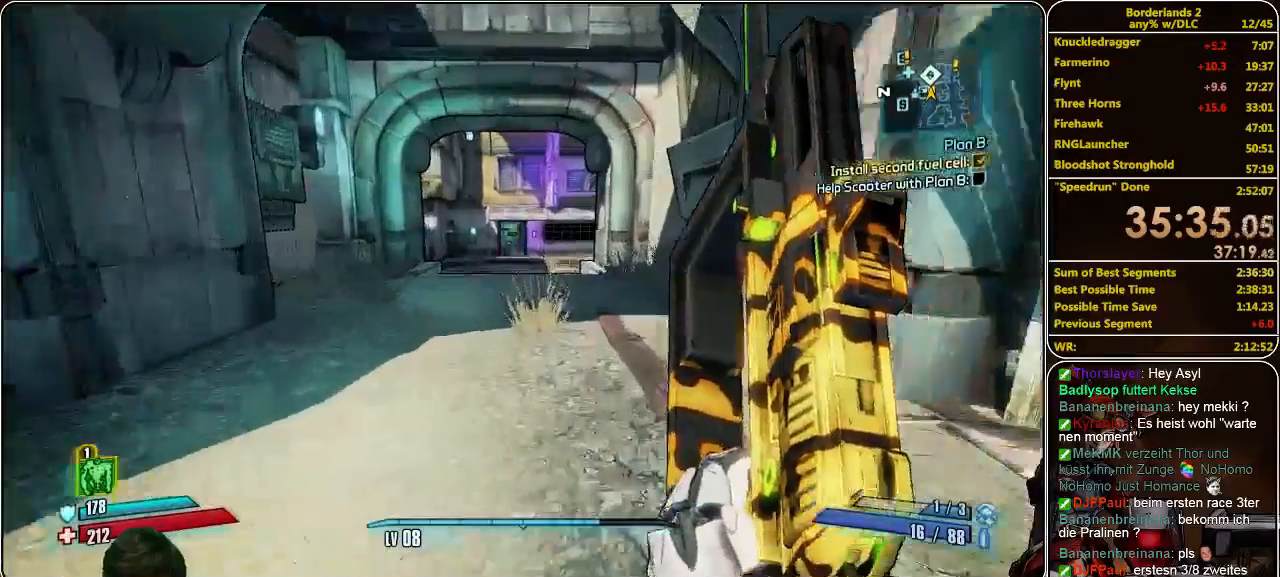
{"keys": ["w"], "mouse": [], "events": []}
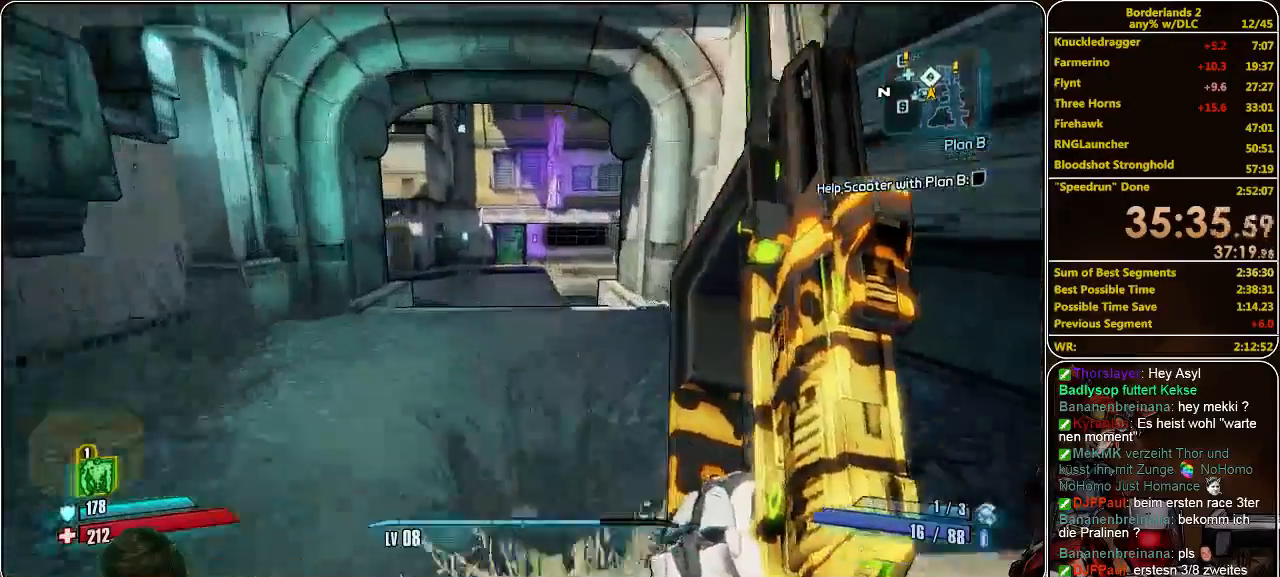
{"keys": ["w"], "mouse": [], "events": [[167, "a", "down"], [233, "a", "up"]]}
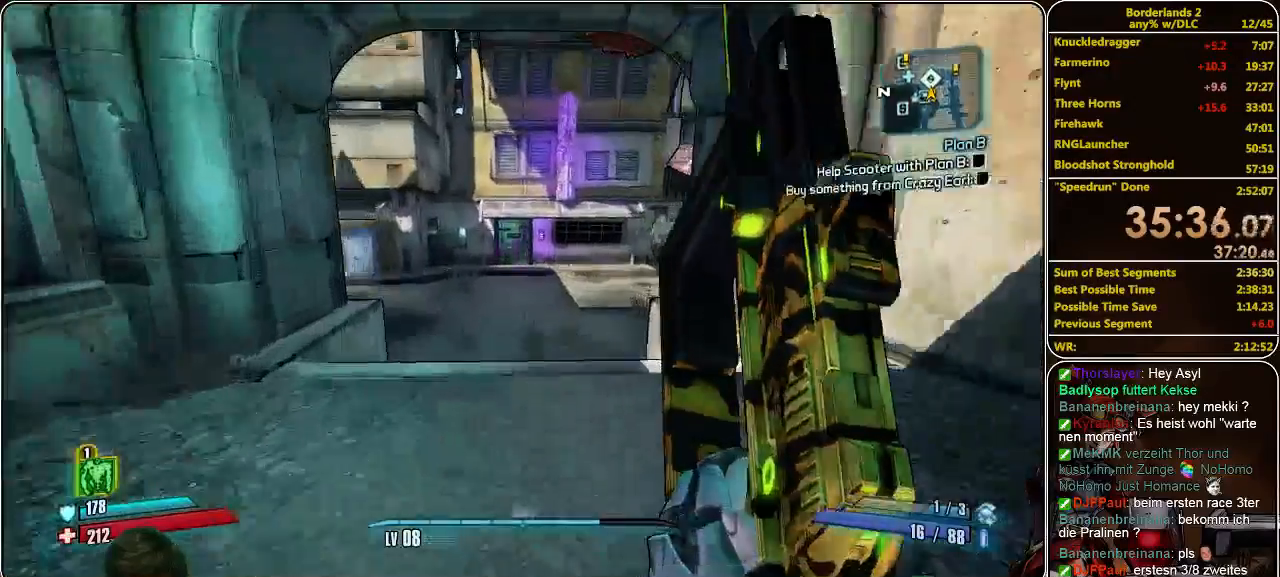
{"keys": ["w"], "mouse": [], "events": []}
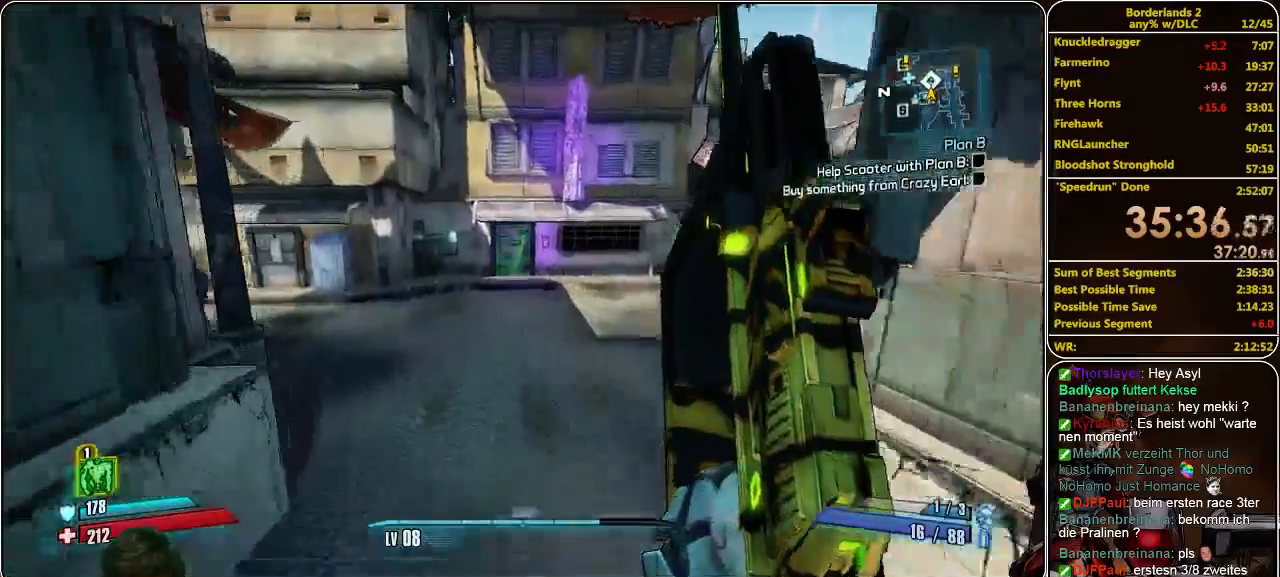
{"keys": ["w"], "mouse": [], "events": [[133, "space", "down"], [333, "space", "up"]]}
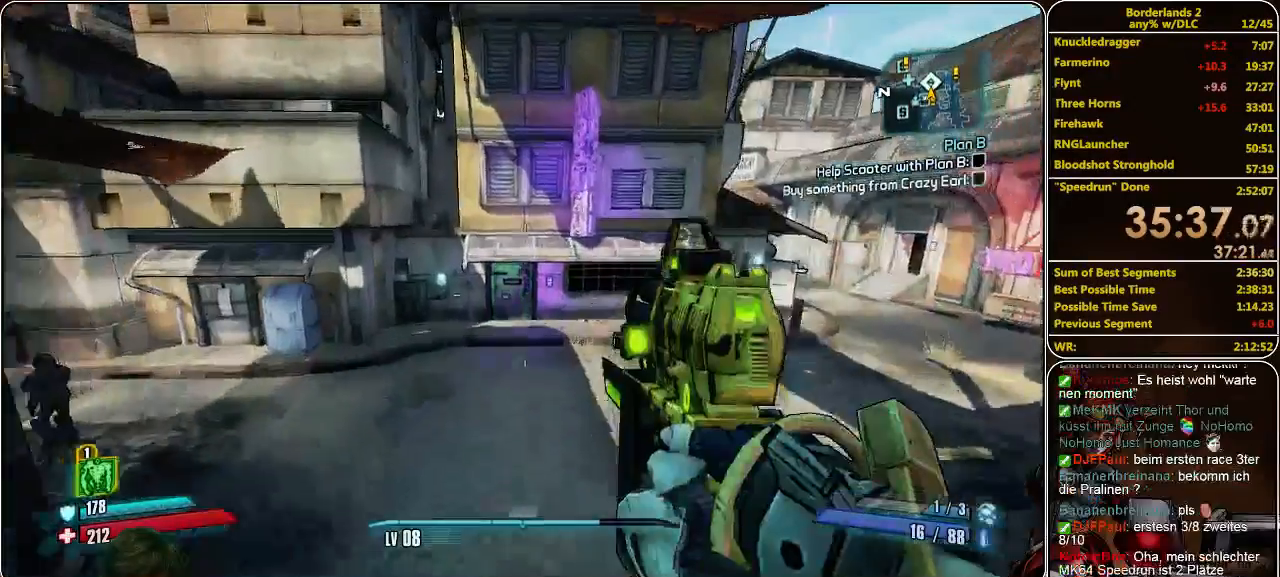
{"keys": ["w"], "mouse": [], "events": [[233, "d", "down"], [400, "d", "up"]]}
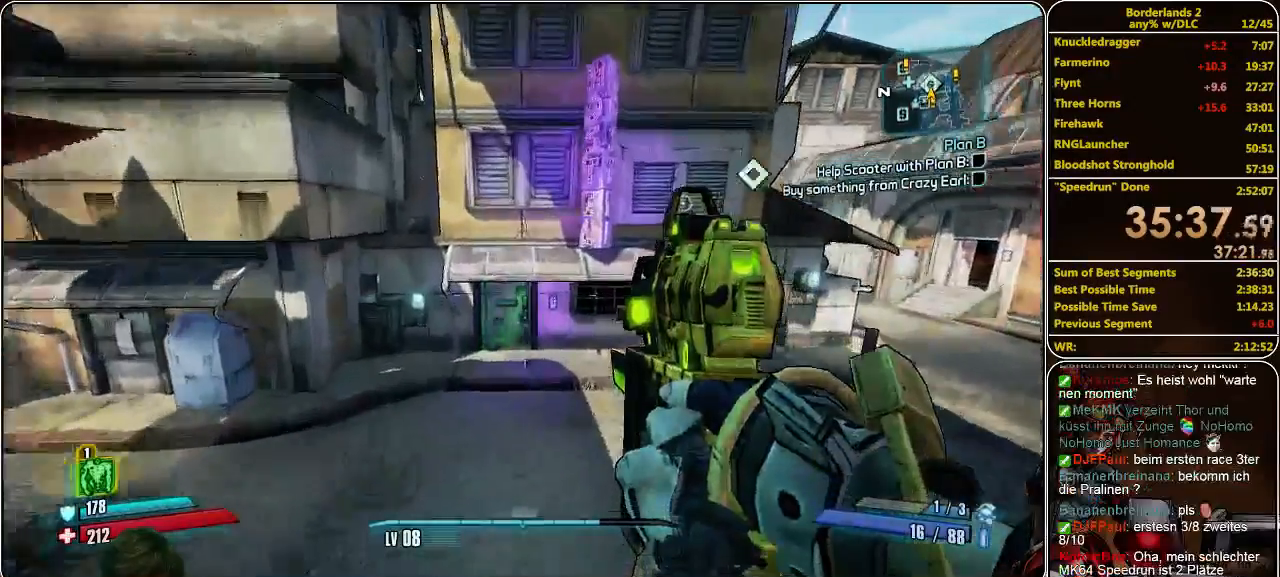
{"keys": ["w"], "mouse": [], "events": []}
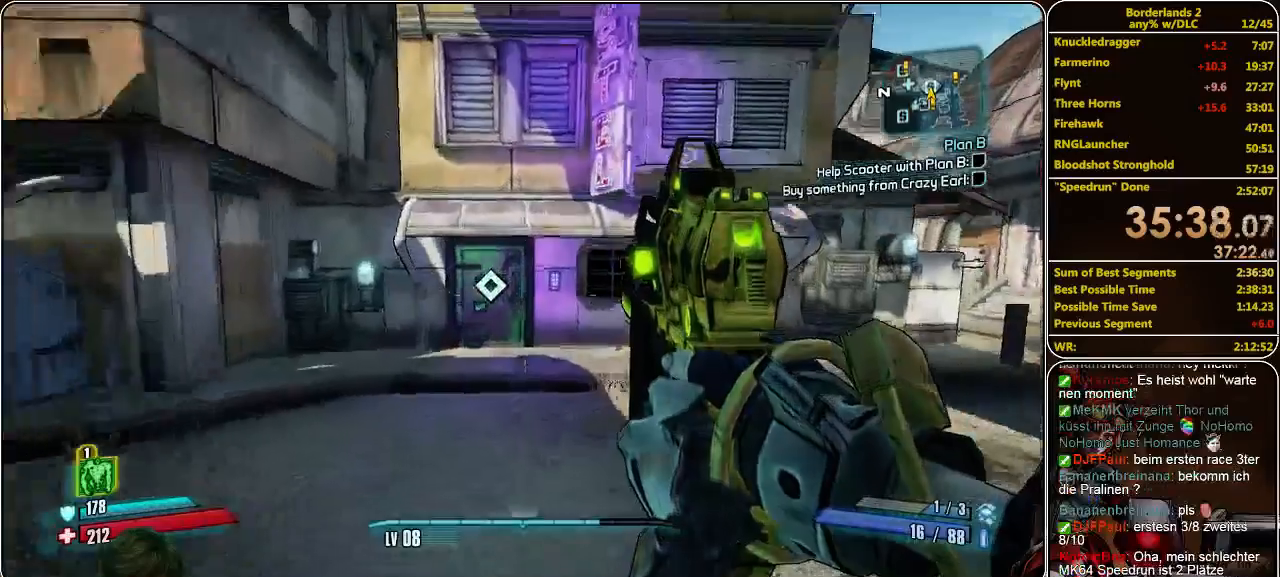
{"keys": ["w"], "mouse": [], "events": [[433, "a", "down"], [500, "a", "up"]]}
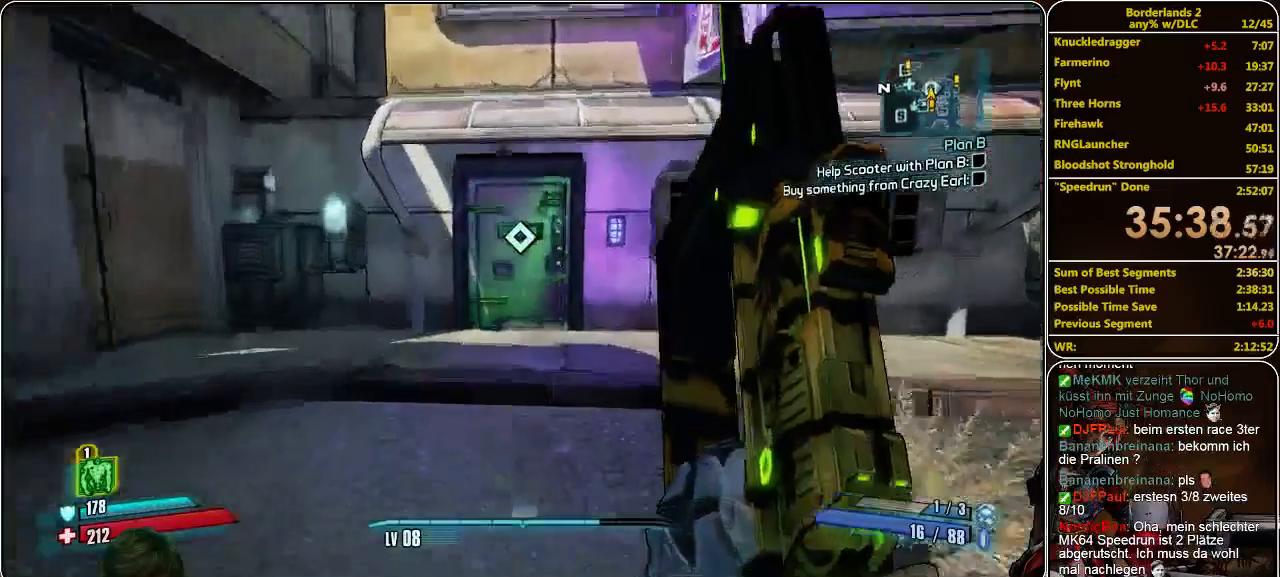
{"keys": ["w"], "mouse": [], "events": []}
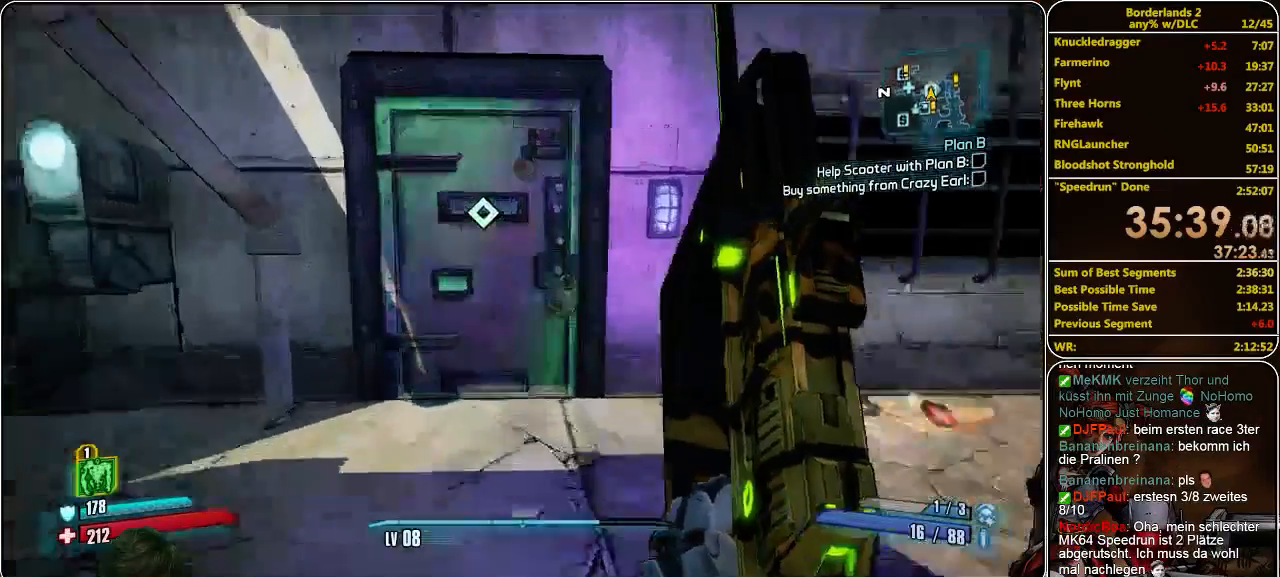
{"keys": ["e", "w"], "mouse": [], "events": [[267, "e", "down"], [267, "w", "up"], [367, "e", "up"], [433, "e", "down"], [500, "w", "down"]]}
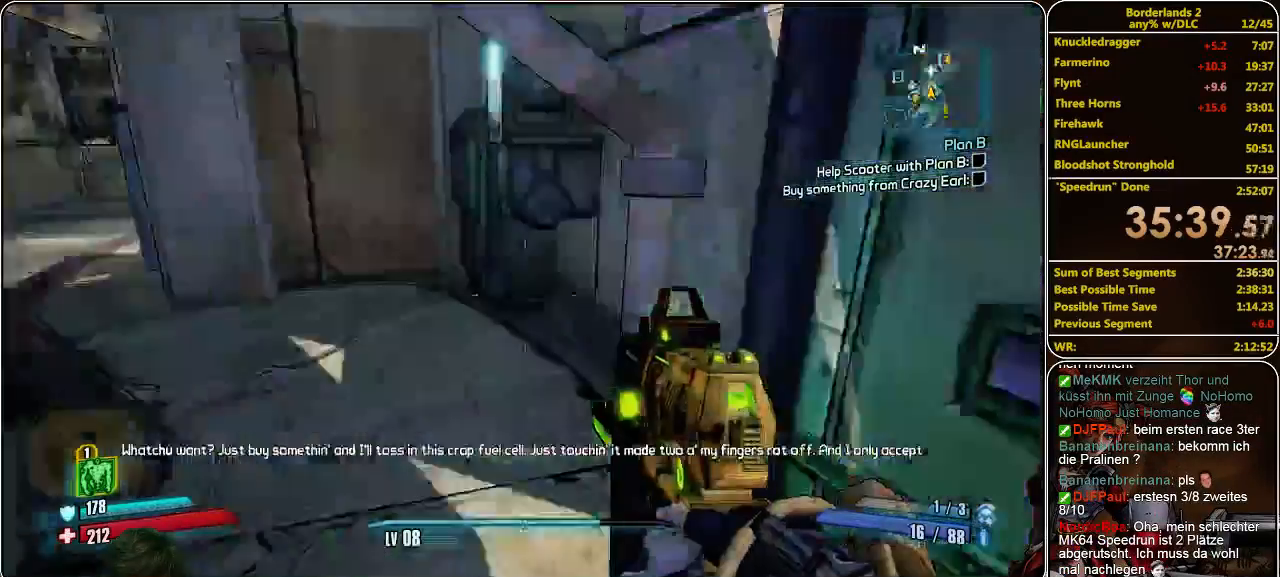
{"keys": ["shift", "w"], "mouse": [], "events": [[33, "e", "up"], [133, "shift", "down"]]}
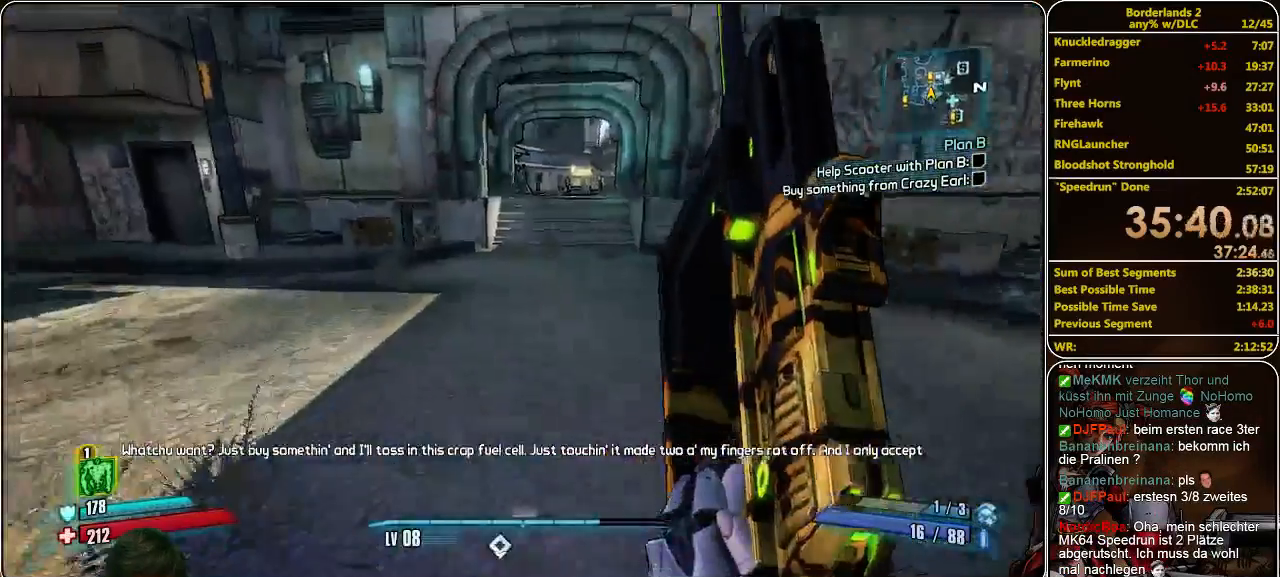
{"keys": ["shift", "w"], "mouse": [], "events": []}
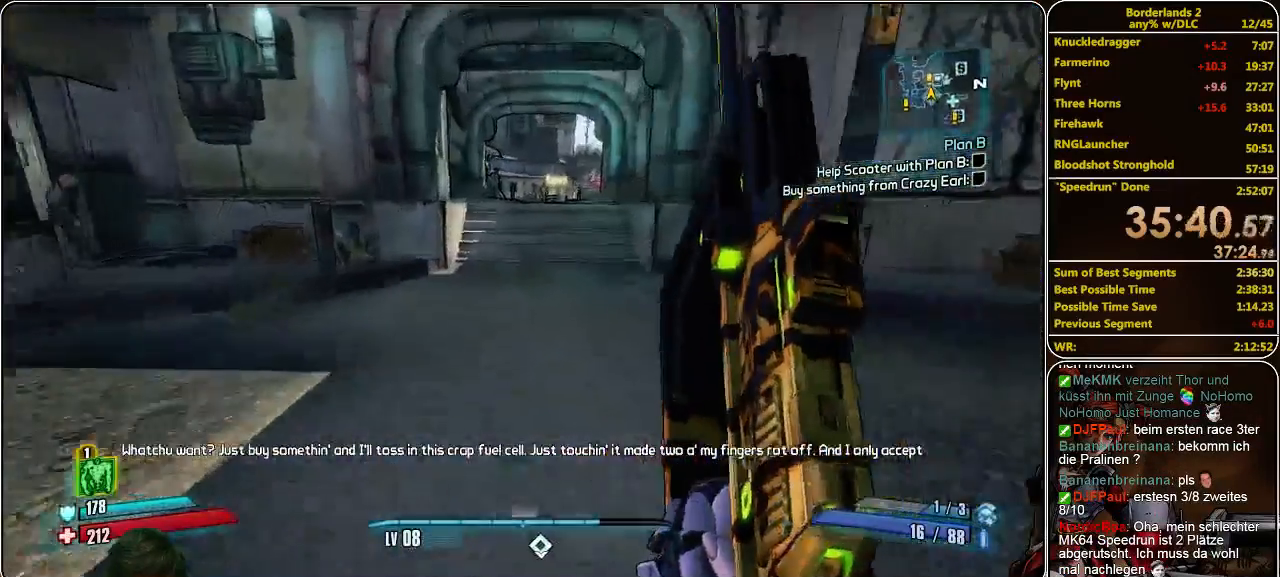
{"keys": ["shift", "w"], "mouse": [], "events": []}
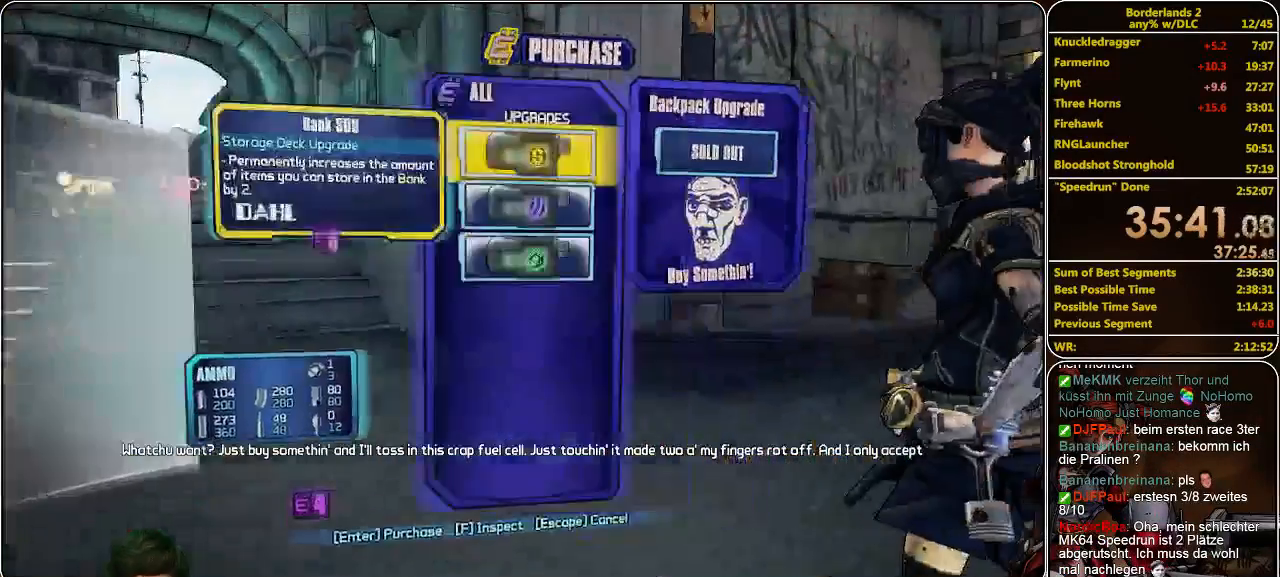
{"keys": [], "mouse": [], "events": [[133, "shift", "up"], [133, "w", "up"]]}
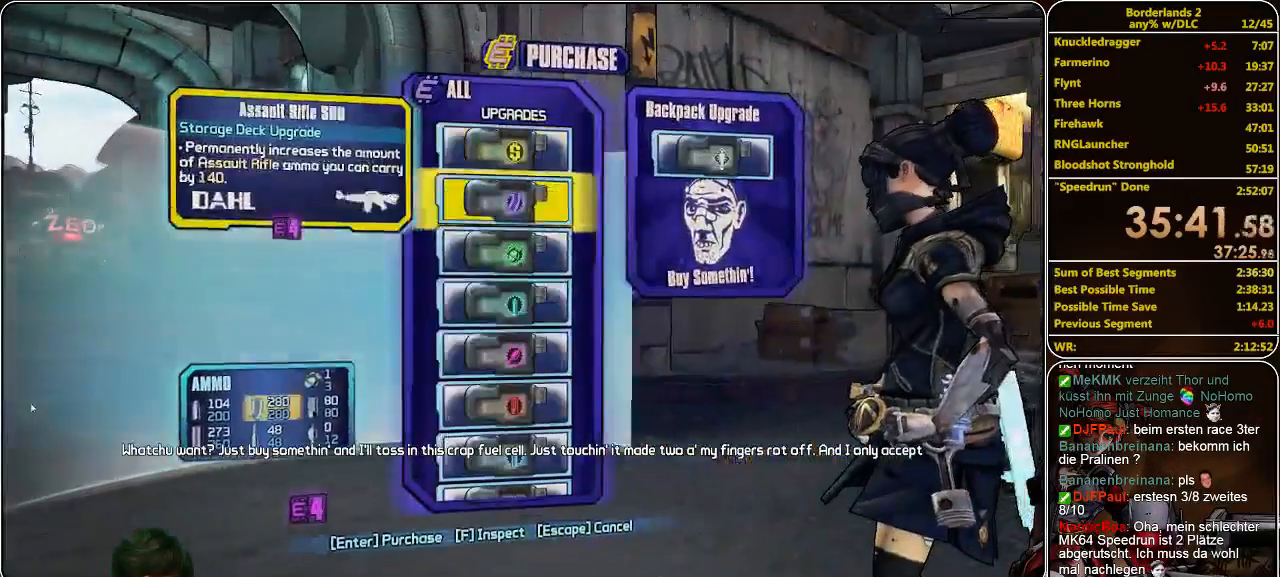
{"keys": [], "mouse": [], "events": []}
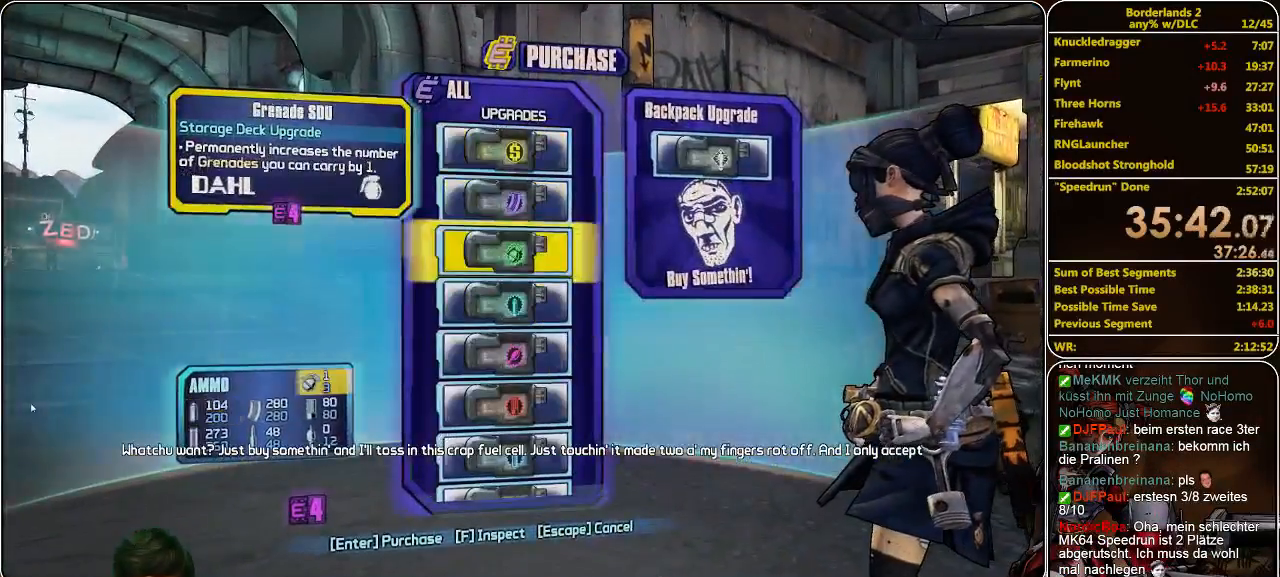
{"keys": [], "mouse": [], "events": []}
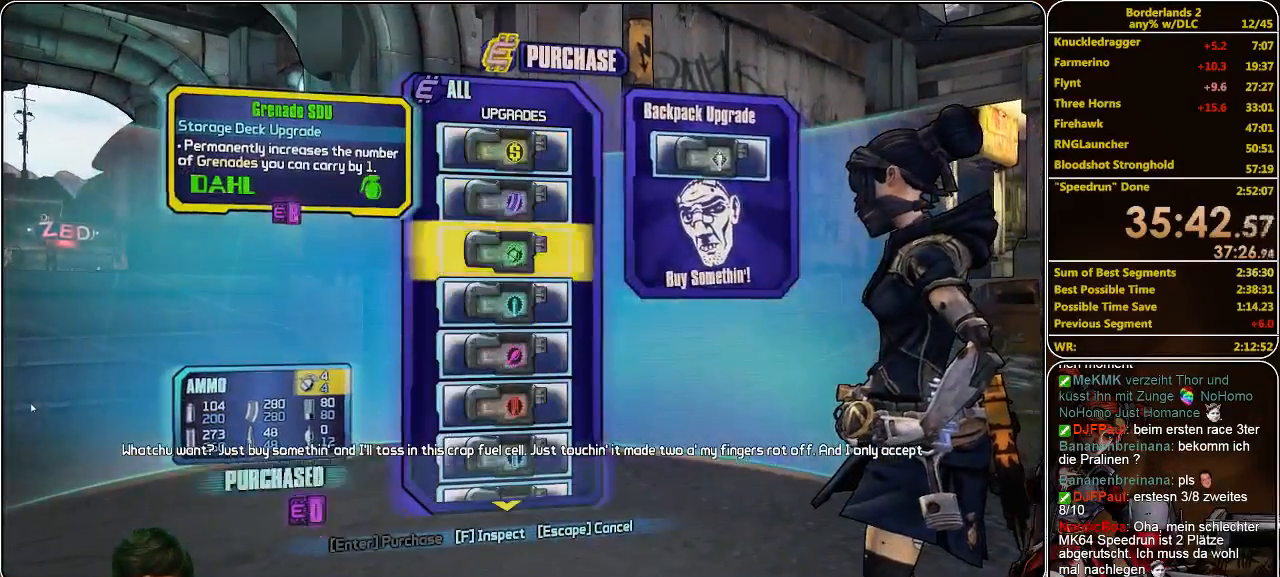
{"keys": [], "mouse": [], "events": [[233, "w", "down"], [433, "w", "up"]]}
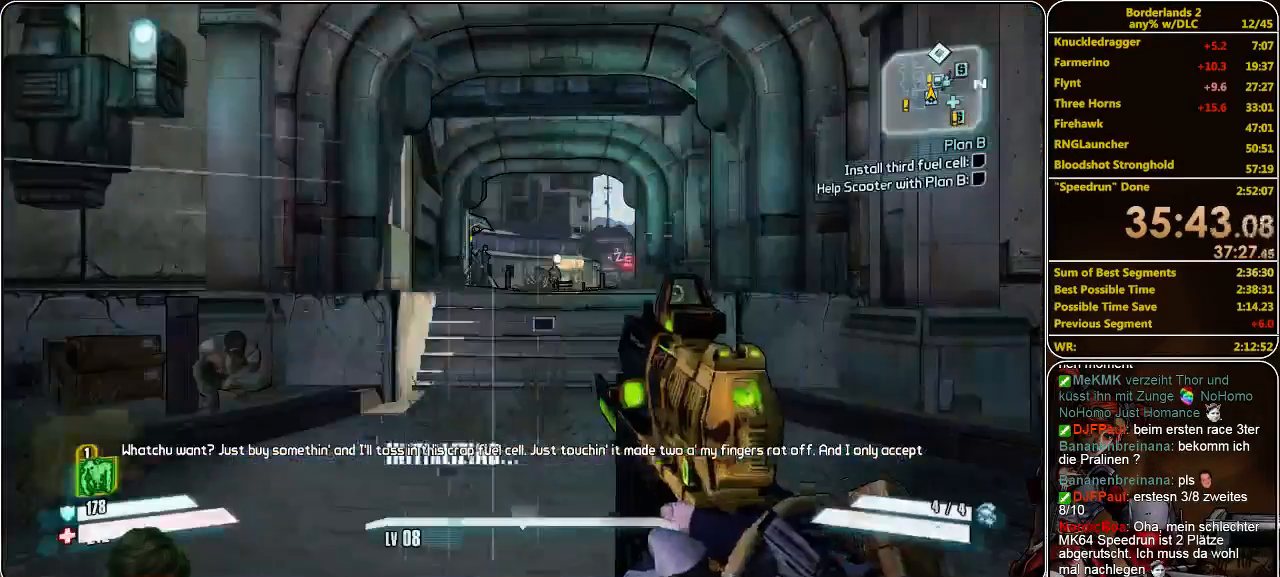
{"keys": [], "mouse": [], "events": []}
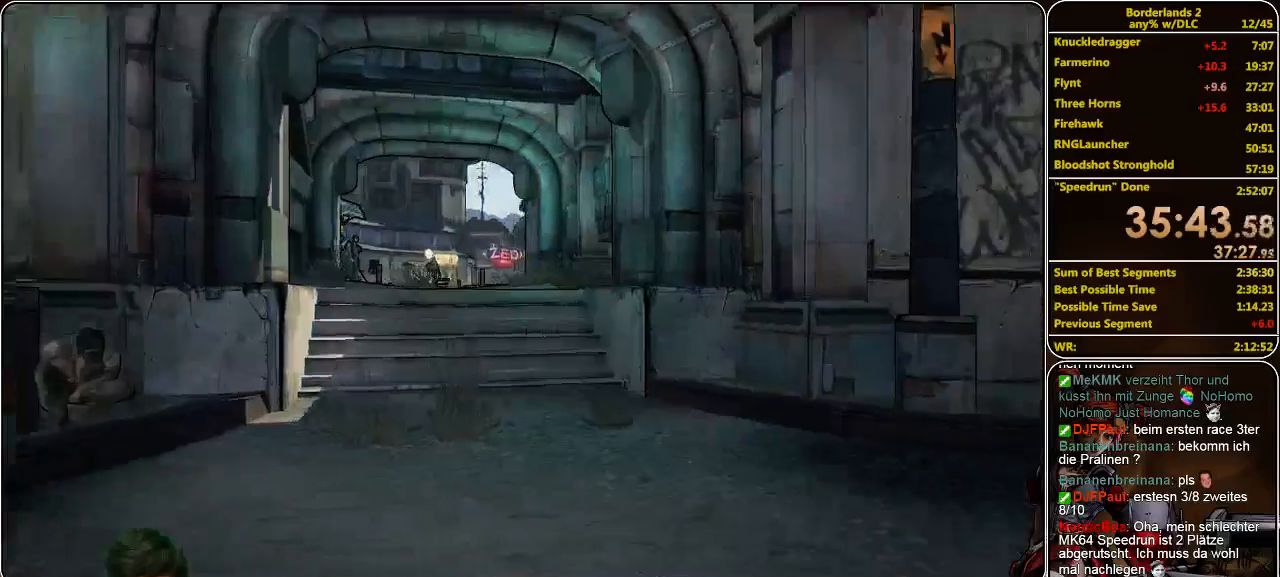
{"keys": [], "mouse": [], "events": []}
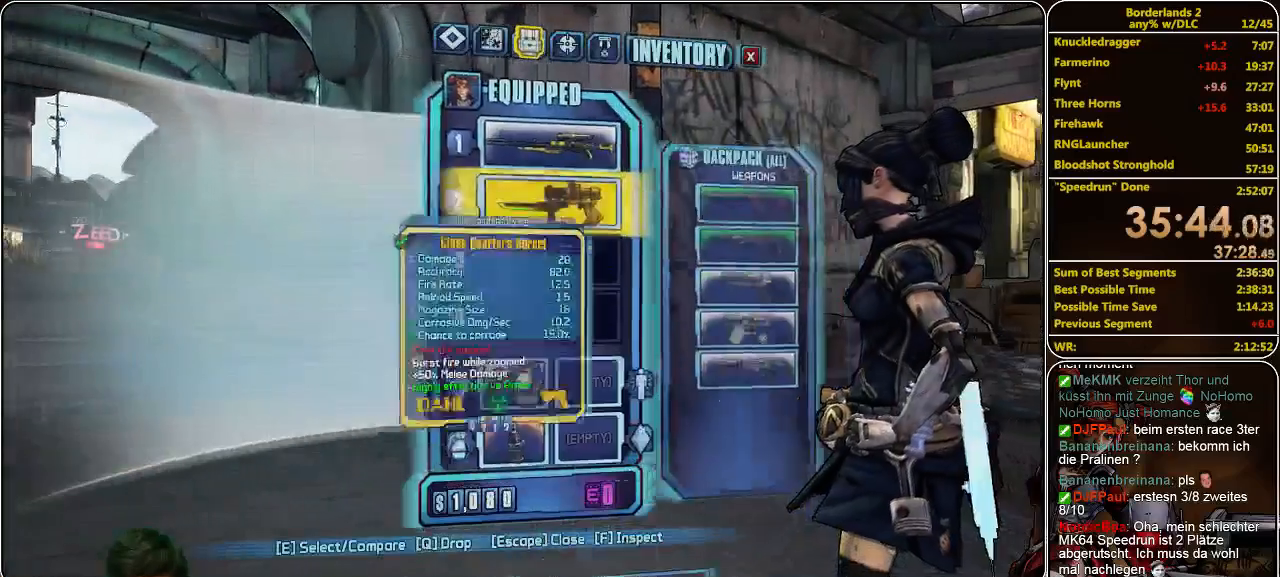
{"keys": [], "mouse": [], "events": []}
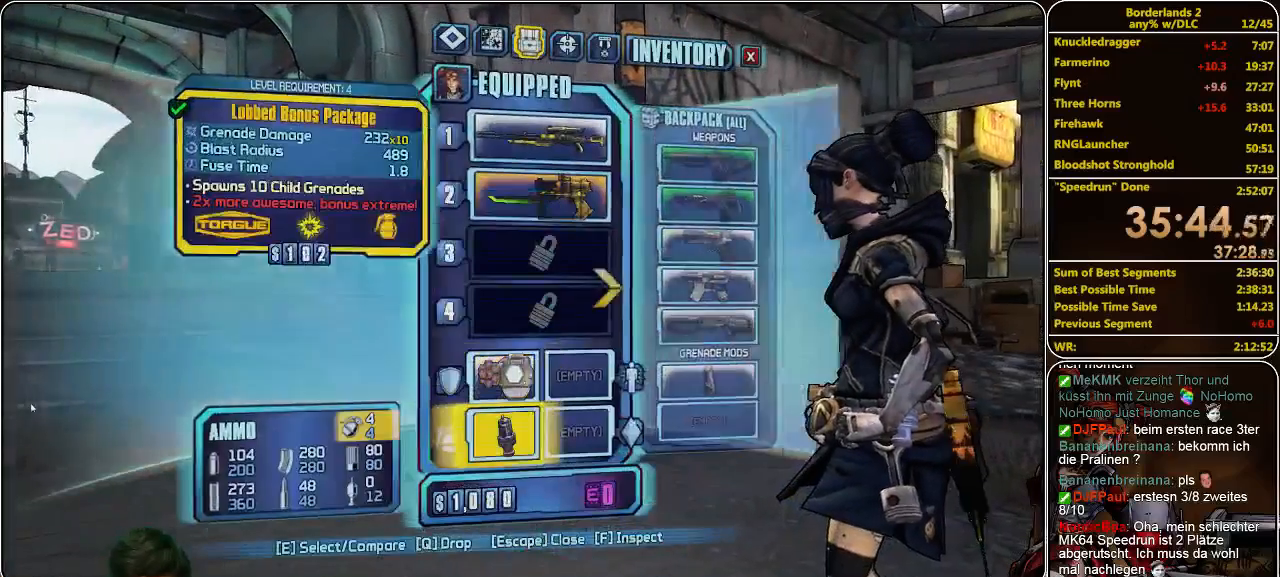
{"keys": [], "mouse": [], "events": []}
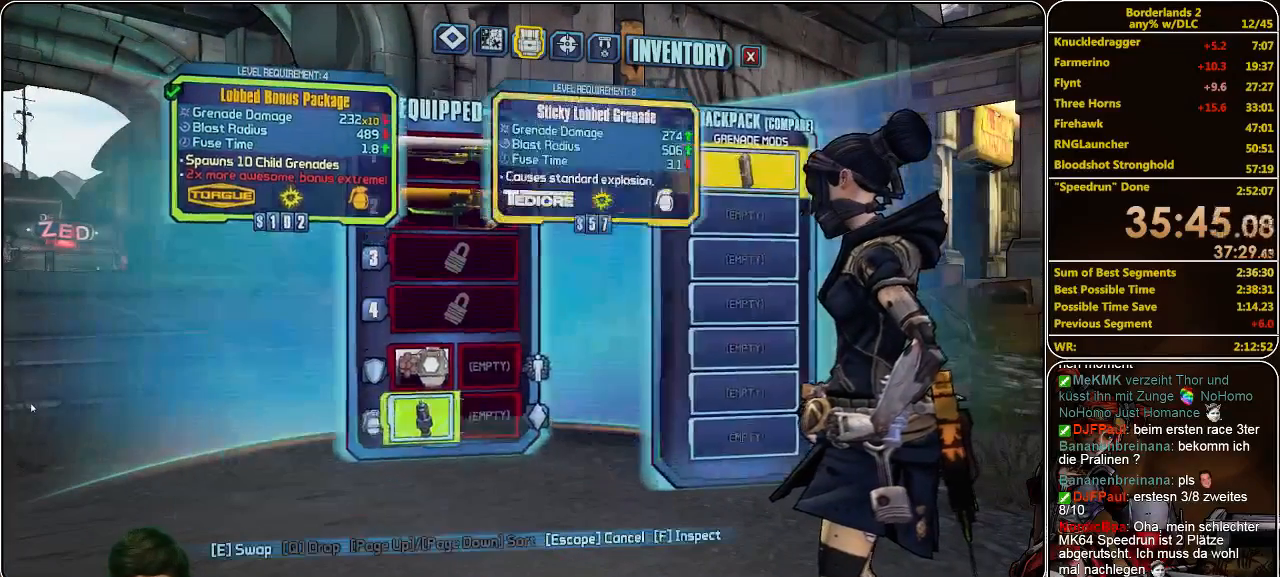
{"keys": [], "mouse": [], "events": []}
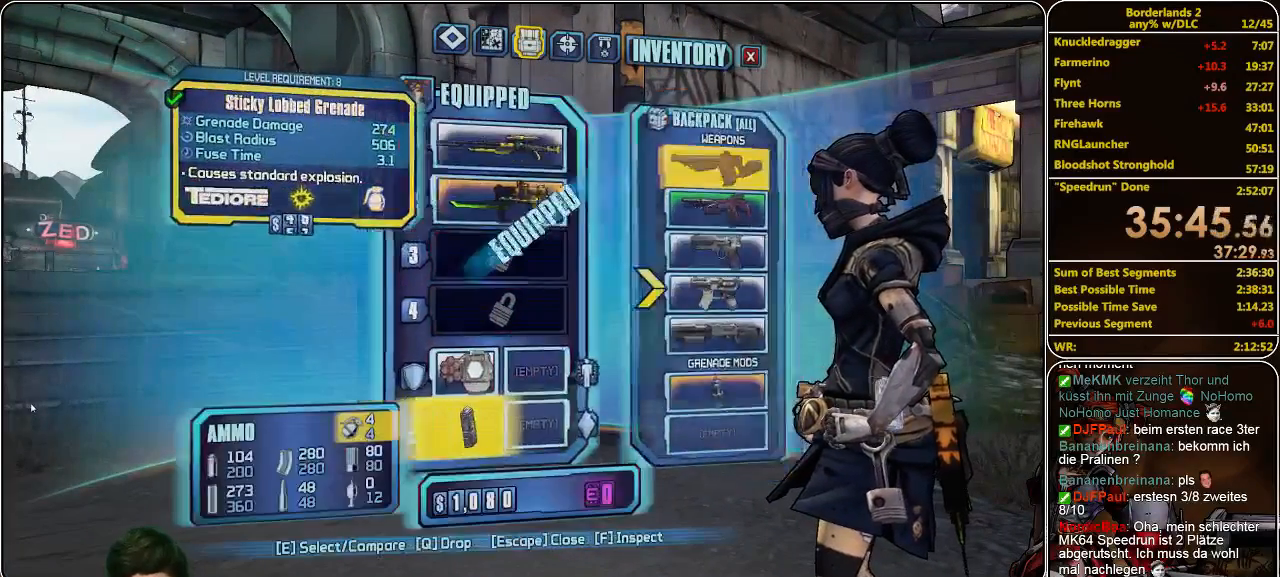
{"keys": [], "mouse": [], "events": []}